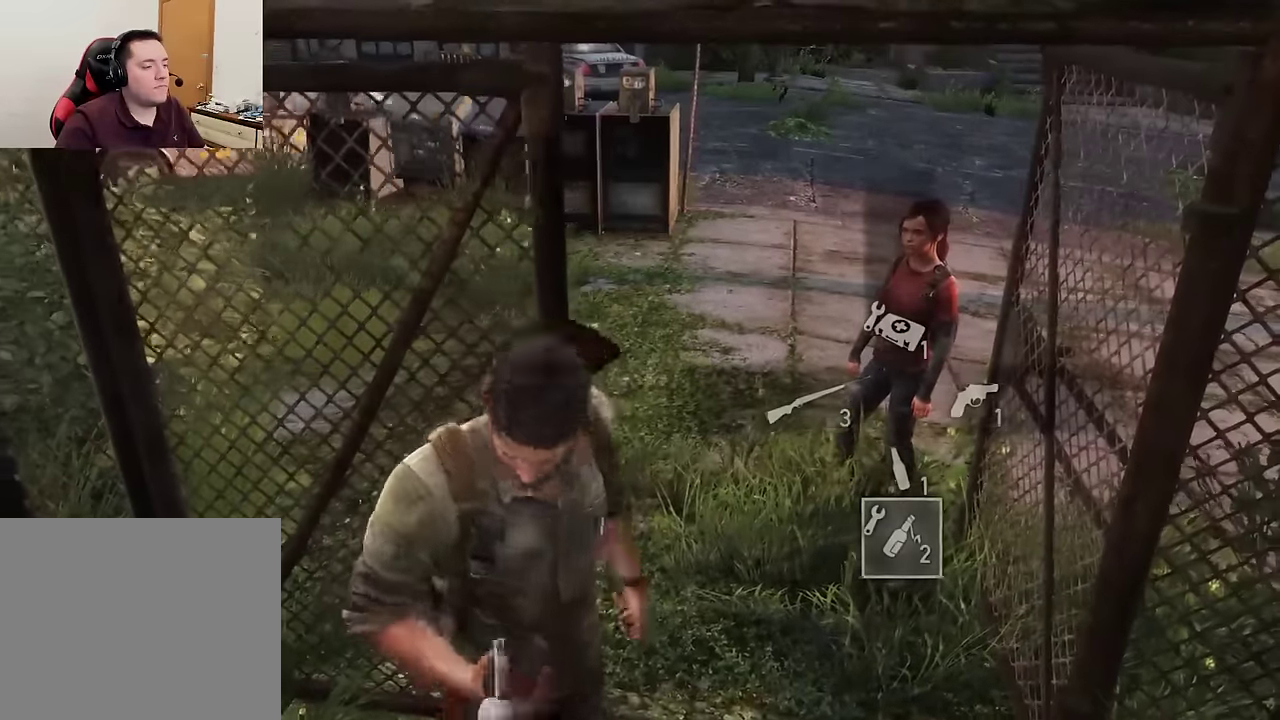
Gameplay with a controller (PlayStation layout); each line is a JSON object with the inputs held at the frame after it (dt_ms = milliseconds from this image to that frame). "events" lists button and stick changes between this image and that frame as [ms after this image, input, new state], when the widget could be followed in between.
{"dt_ms": 600, "buttons": [], "left_stick": "center", "right_stick": "center", "events": [[283, "right_stick", "right"], [400, "right_stick", "up-right"], [516, "right_stick", "center"]]}
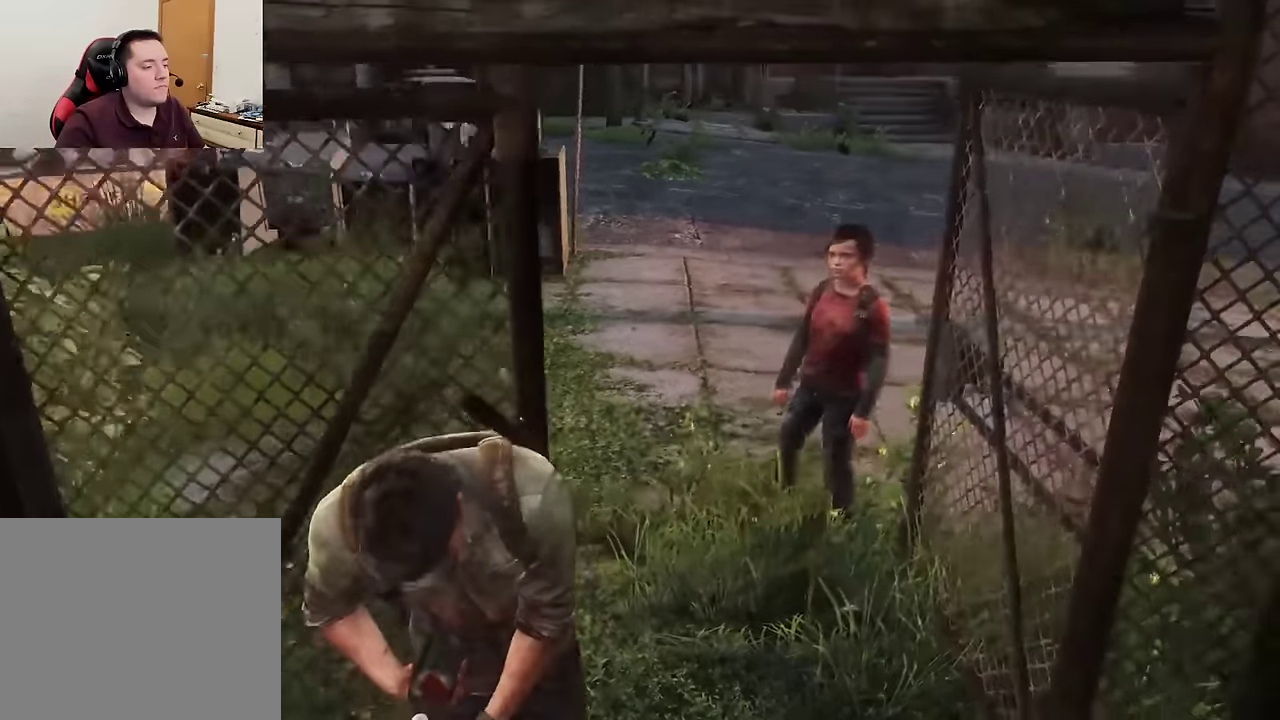
{"dt_ms": 700, "buttons": [], "left_stick": "center", "right_stick": "center", "events": [[166, "R1", "down"], [300, "R1", "up"], [483, "R1", "down"], [616, "R1", "up"]]}
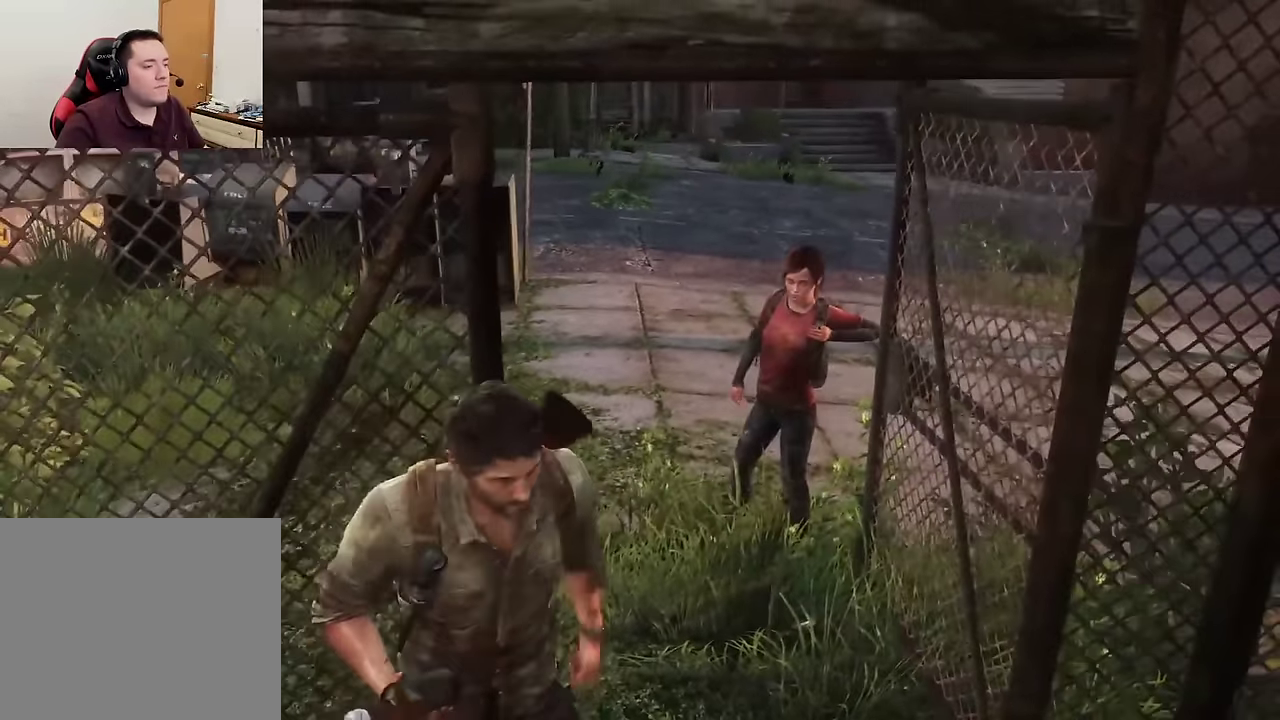
{"dt_ms": 300, "buttons": [], "left_stick": "center", "right_stick": "center", "events": [[33, "R1", "down"], [166, "R1", "up"]]}
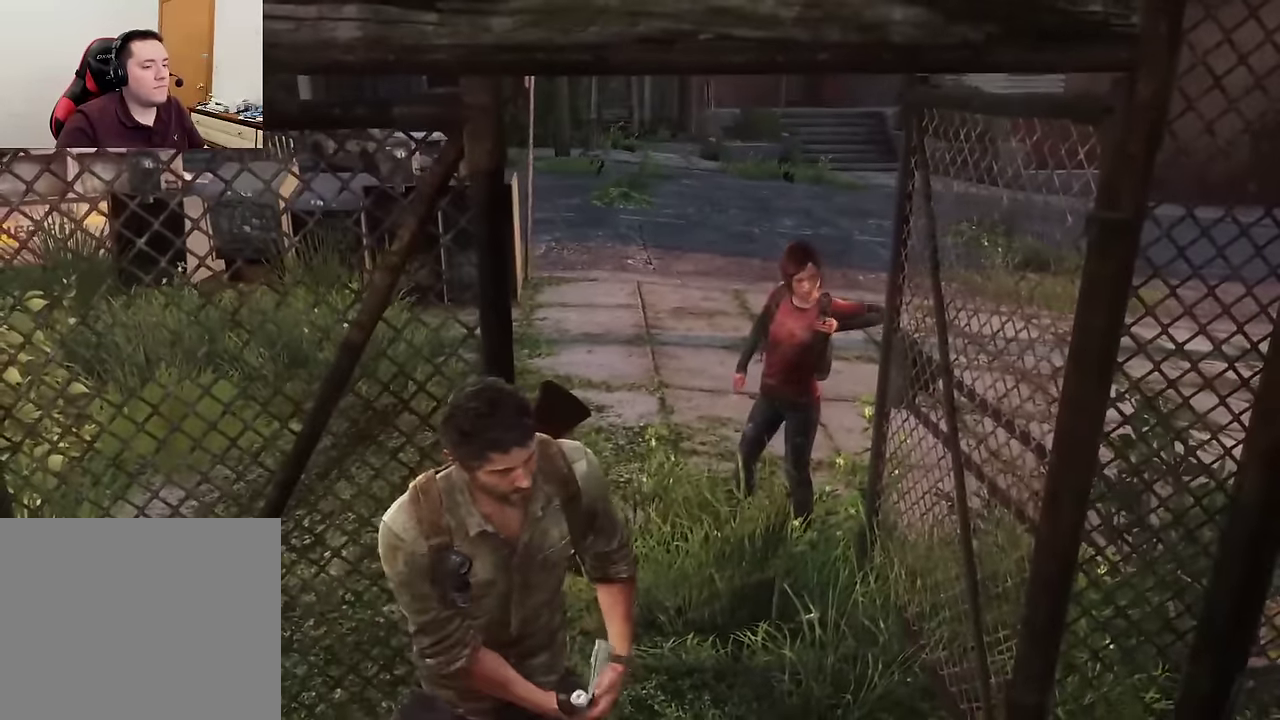
{"dt_ms": 300, "buttons": [], "left_stick": "center", "right_stick": "up", "events": [[116, "right_stick", "up"]]}
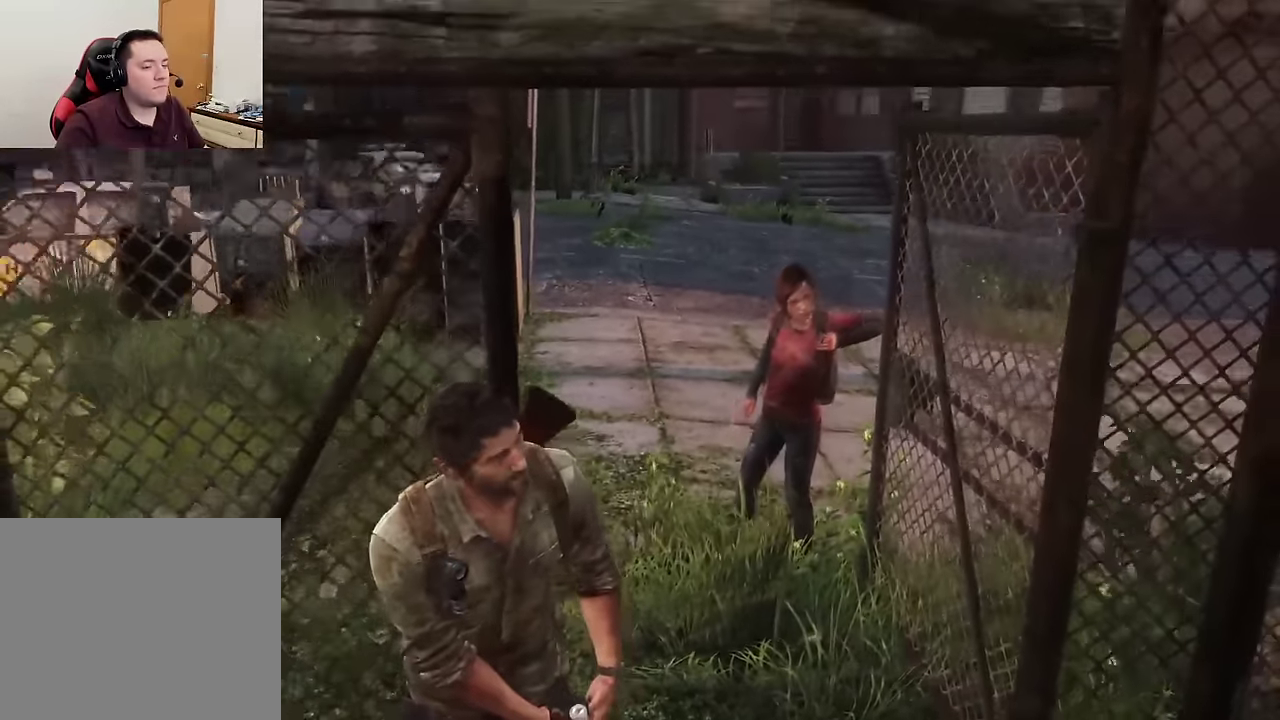
{"dt_ms": 600, "buttons": [], "left_stick": "center", "right_stick": "down-right", "events": [[150, "right_stick", "center"], [450, "right_stick", "down-right"]]}
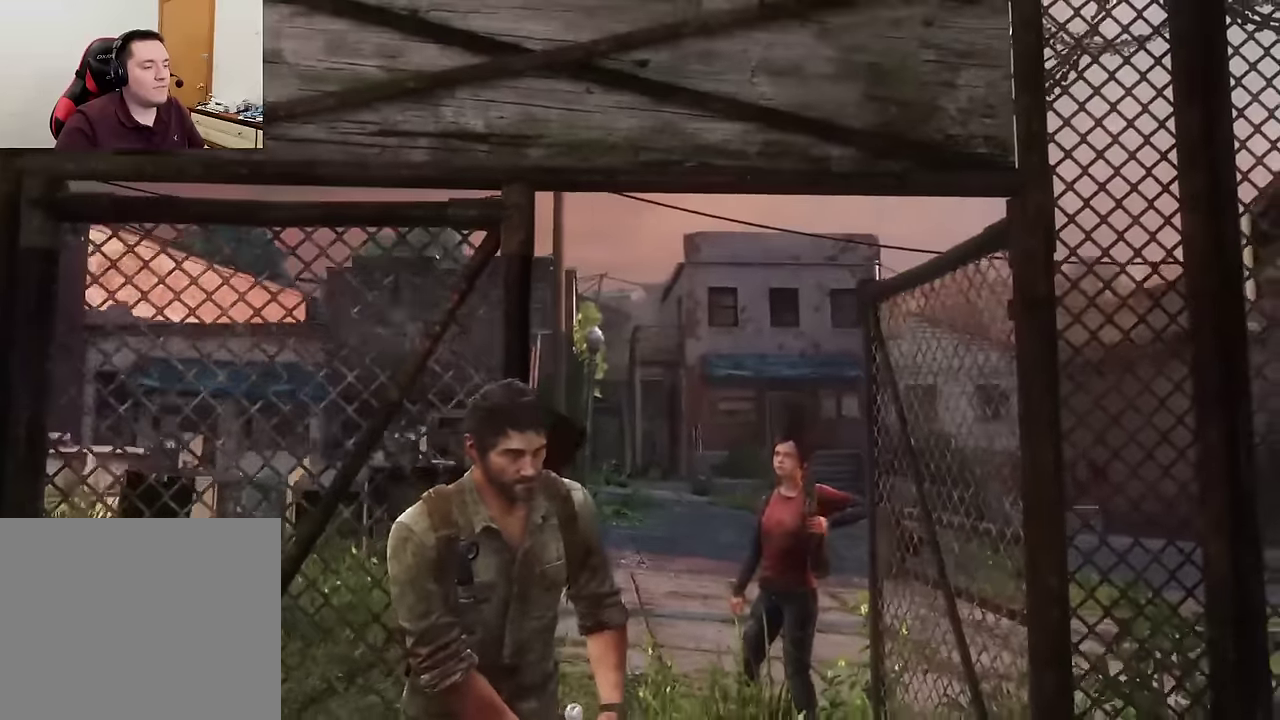
{"dt_ms": 600, "buttons": [], "left_stick": "center", "right_stick": "center", "events": [[533, "right_stick", "center"]]}
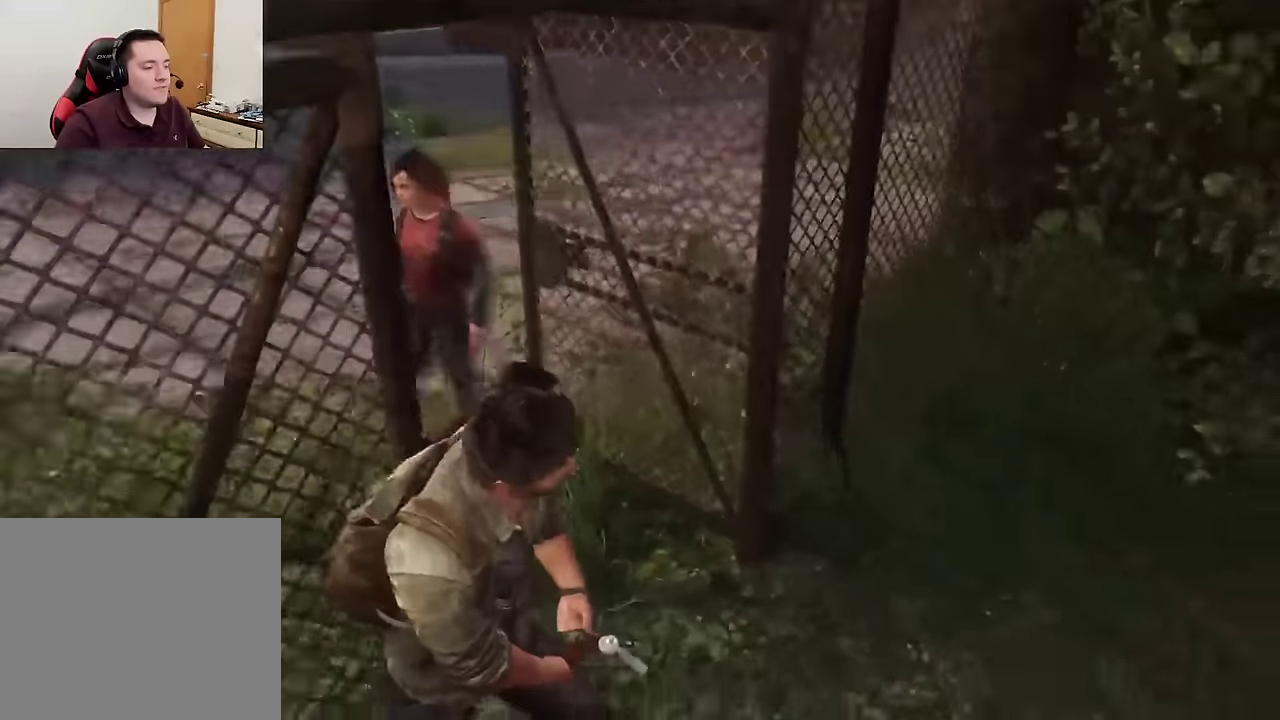
{"dt_ms": 500, "buttons": [], "left_stick": "center", "right_stick": "center", "events": []}
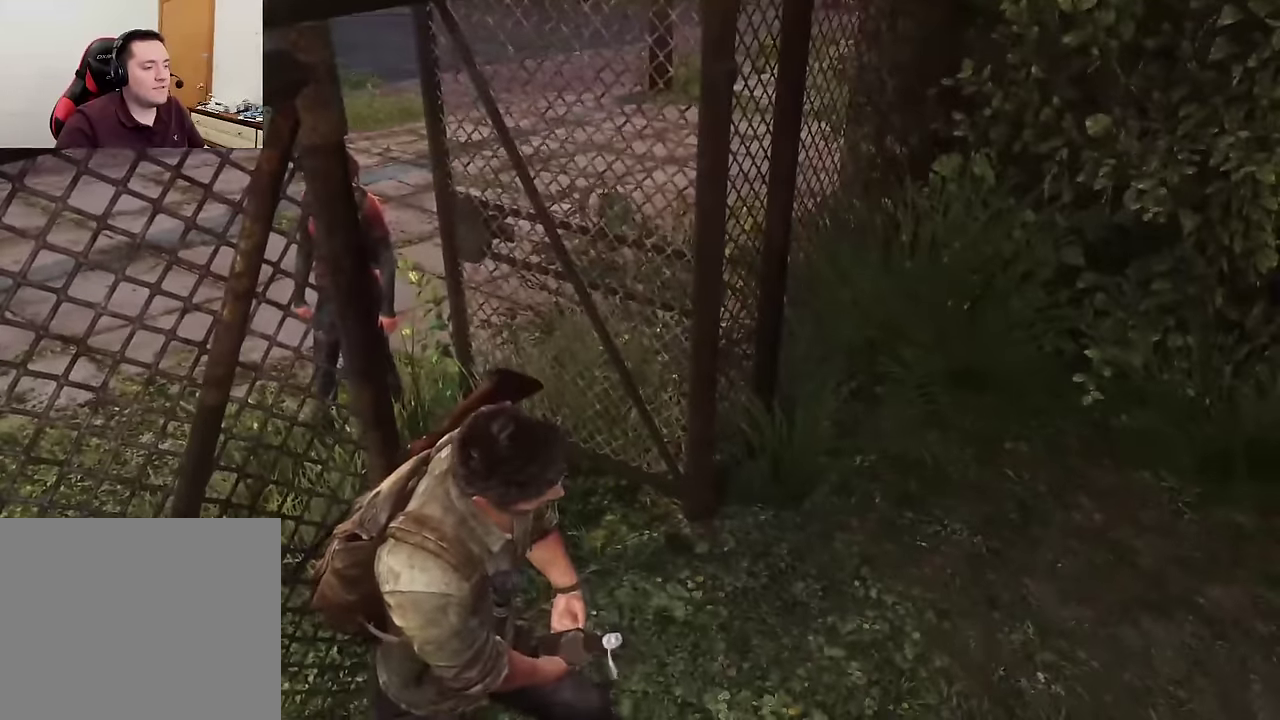
{"dt_ms": 400, "buttons": [], "left_stick": "center", "right_stick": "center", "events": []}
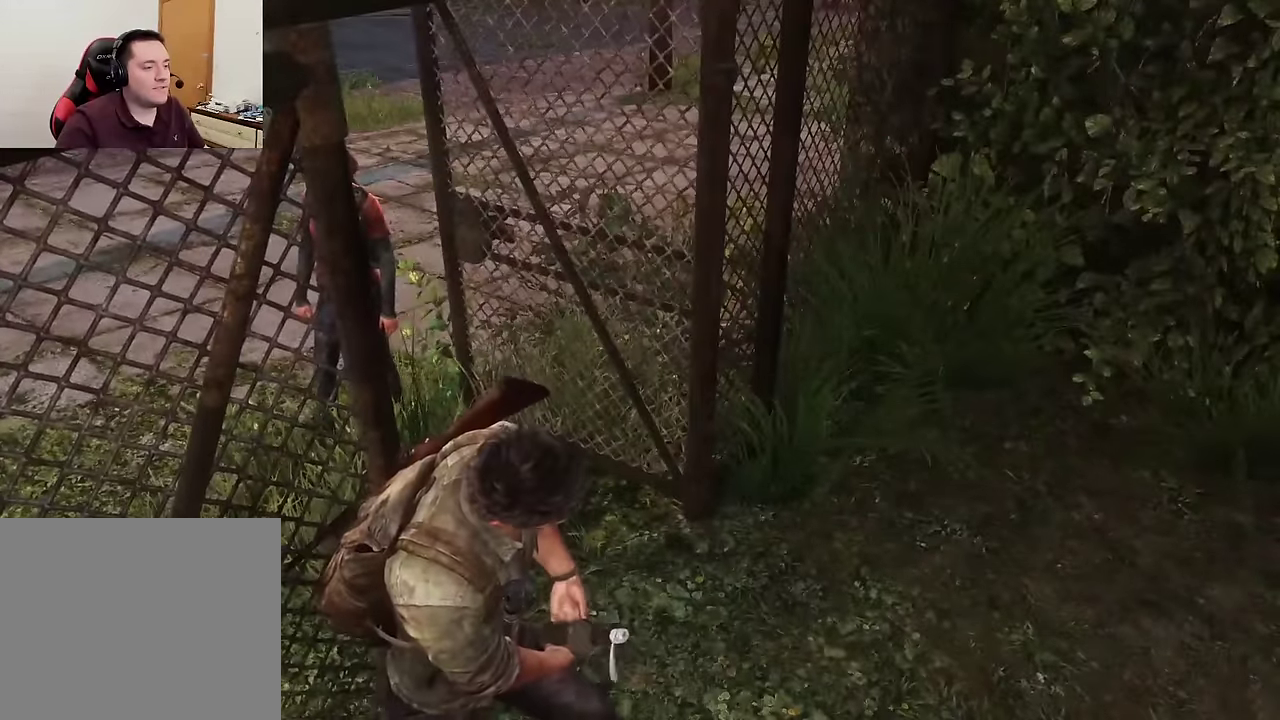
{"dt_ms": 600, "buttons": [], "left_stick": "center", "right_stick": "up-left", "events": [[116, "right_stick", "up-left"]]}
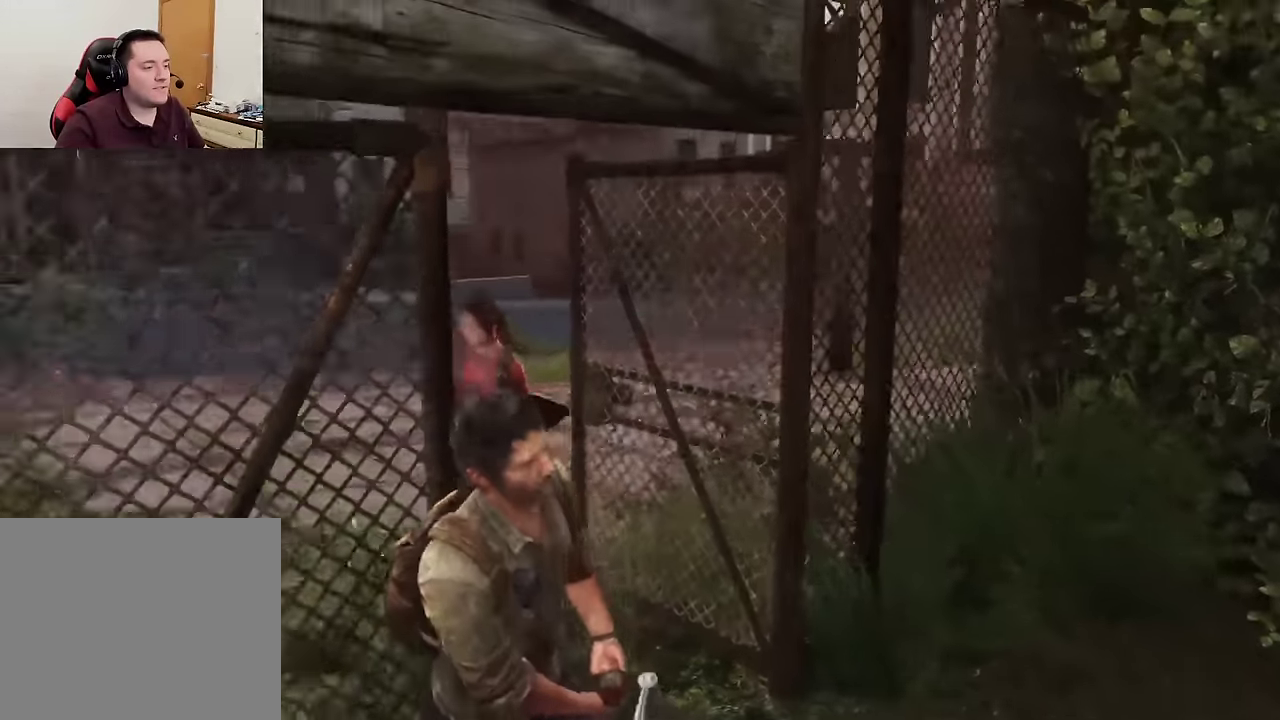
{"dt_ms": 600, "buttons": [], "left_stick": "center", "right_stick": "center", "events": [[366, "right_stick", "center"]]}
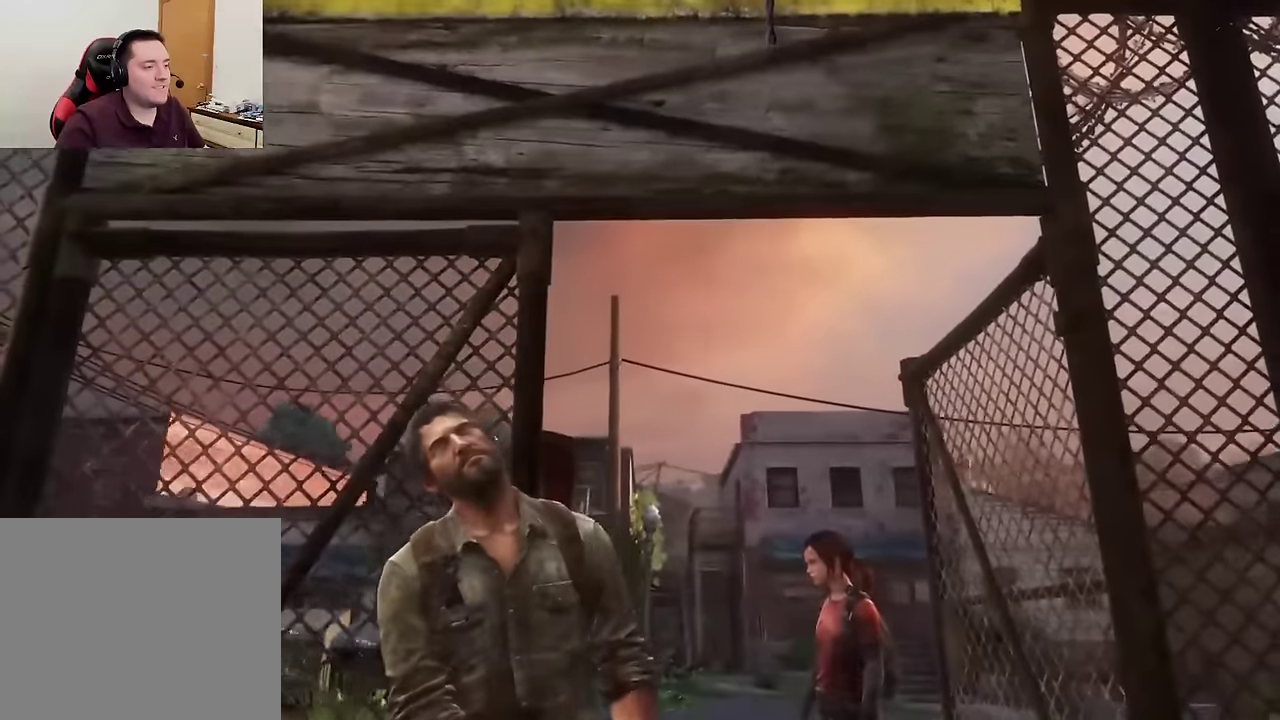
{"dt_ms": 600, "buttons": [], "left_stick": "center", "right_stick": "center", "events": []}
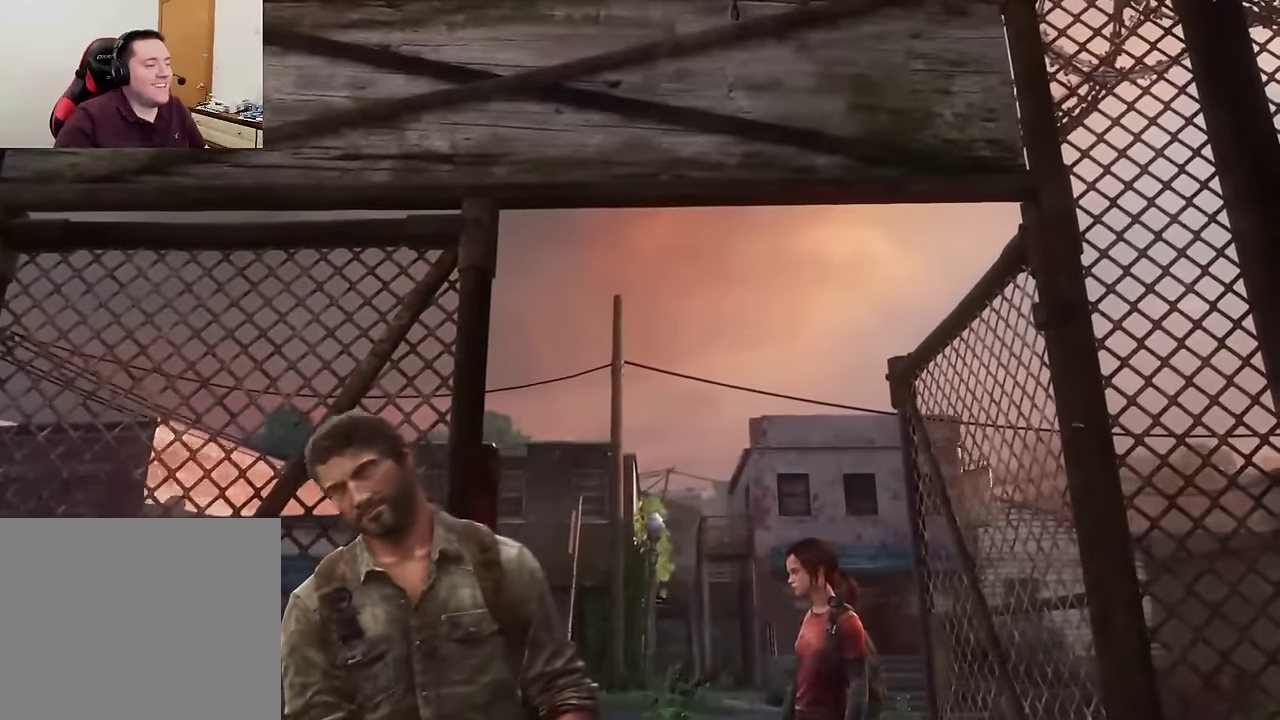
{"dt_ms": 300, "buttons": [], "left_stick": "center", "right_stick": "down-left", "events": [[300, "right_stick", "down-left"]]}
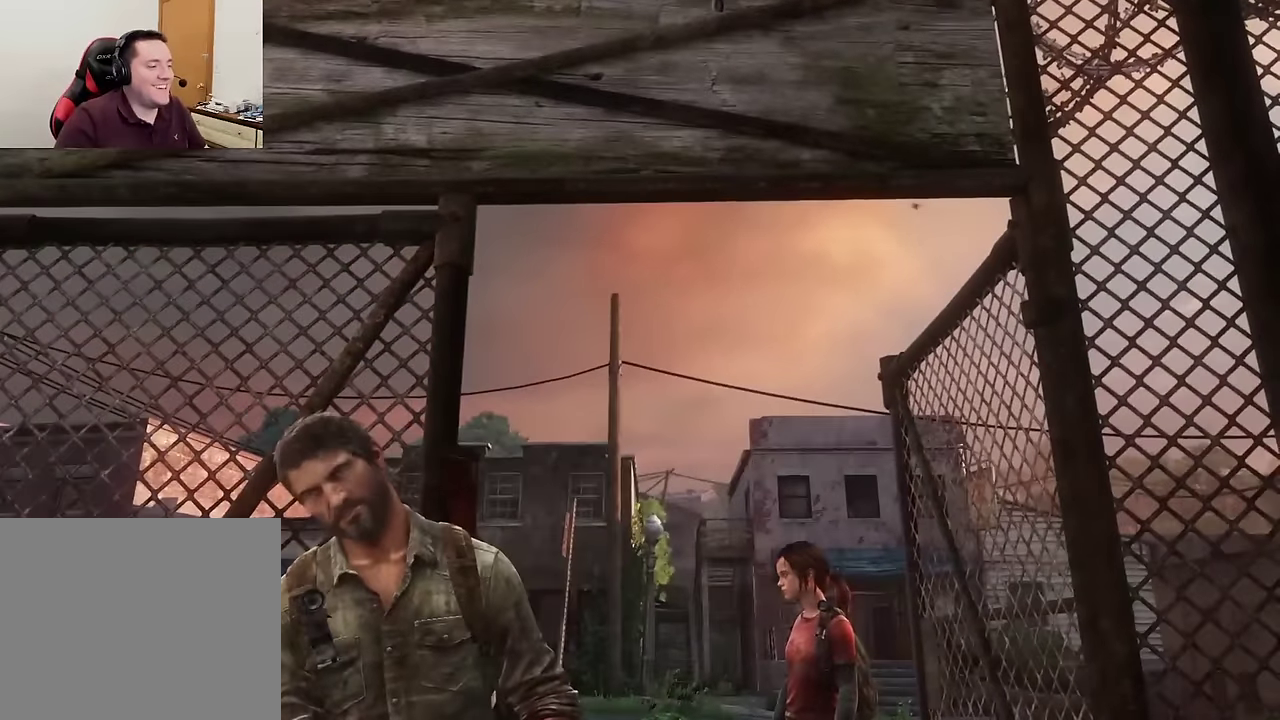
{"dt_ms": 300, "buttons": [], "left_stick": "center", "right_stick": "center", "events": [[216, "right_stick", "center"]]}
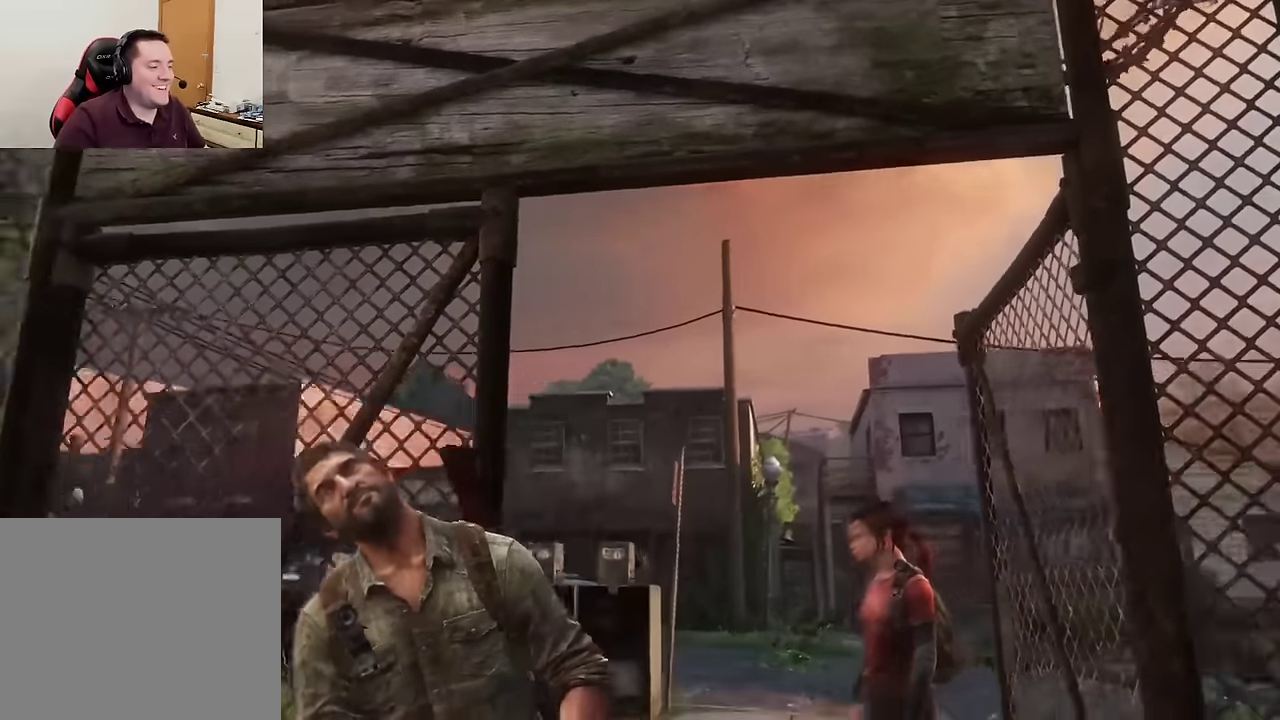
{"dt_ms": 600, "buttons": ["R3"], "left_stick": "center", "right_stick": "center", "events": [[266, "R3", "down"], [400, "R3", "up"], [583, "R3", "down"]]}
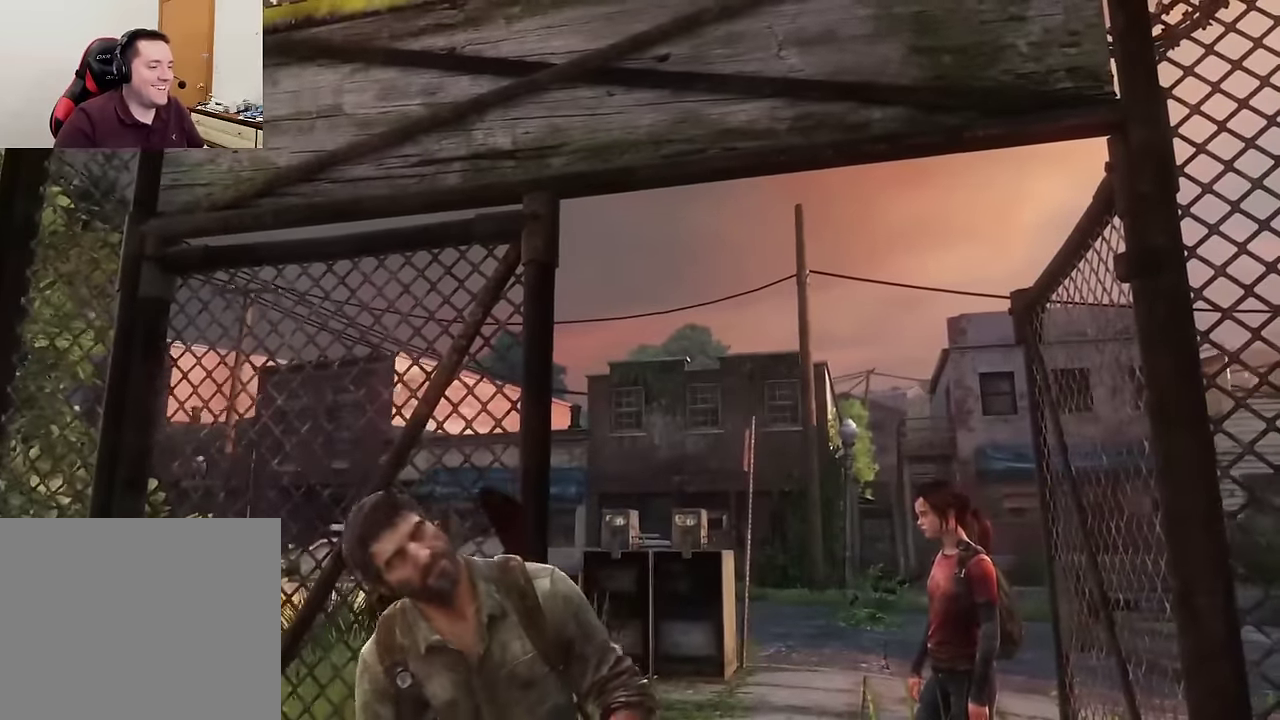
{"dt_ms": 600, "buttons": [], "left_stick": "center", "right_stick": "center", "events": [[100, "R3", "up"]]}
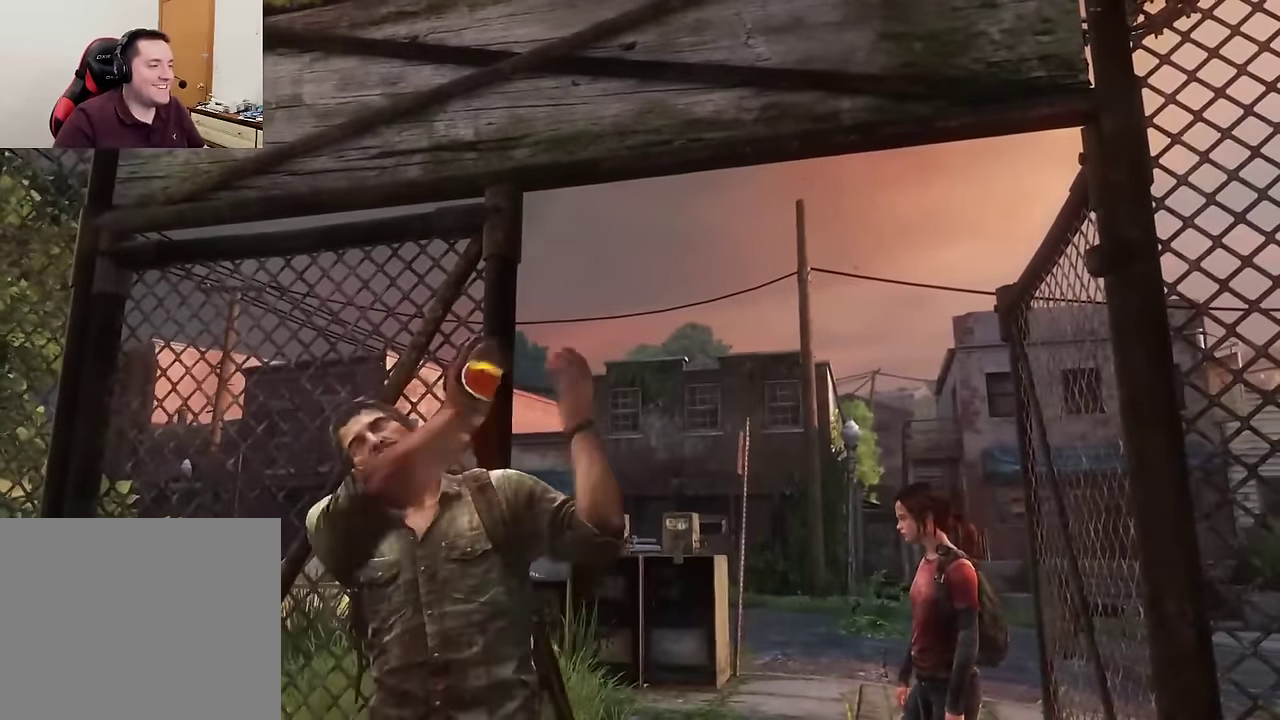
{"dt_ms": 700, "buttons": [], "left_stick": "center", "right_stick": "right", "events": [[100, "right_stick", "down-right"], [266, "right_stick", "center"], [616, "right_stick", "right"]]}
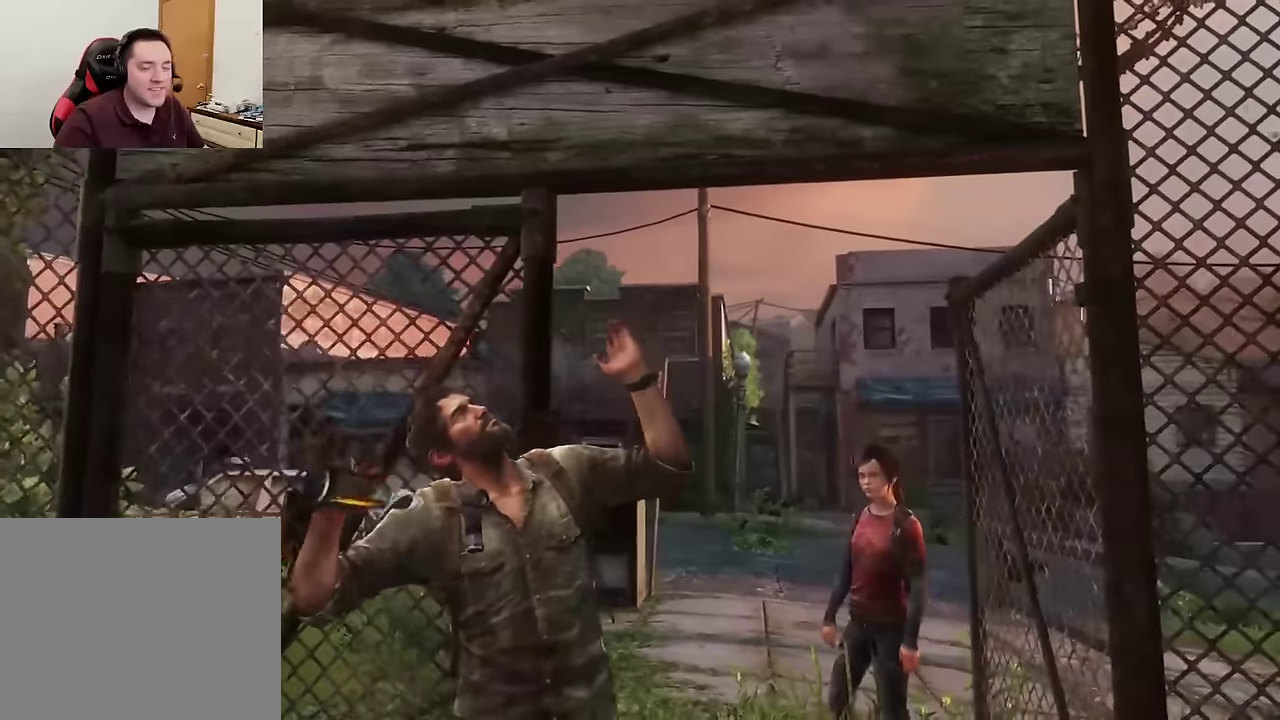
{"dt_ms": 300, "buttons": [], "left_stick": "center", "right_stick": "center", "events": [[150, "right_stick", "center"]]}
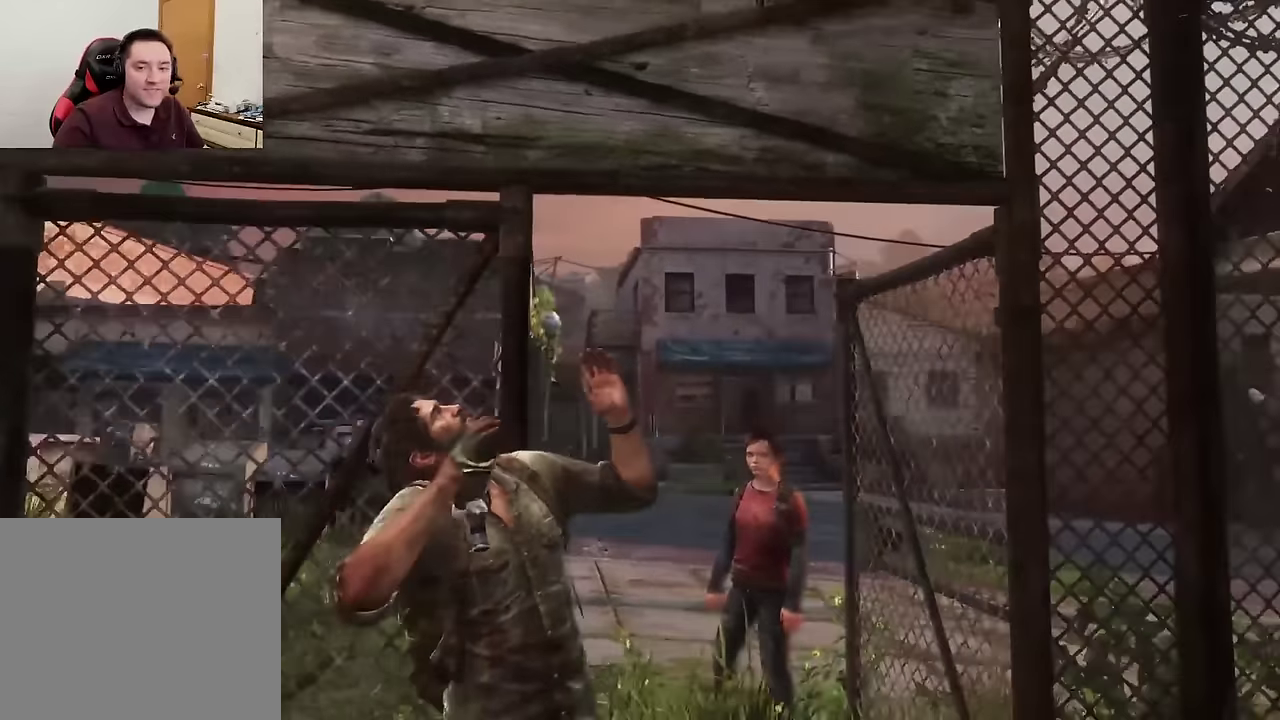
{"dt_ms": 300, "buttons": [], "left_stick": "center", "right_stick": "center", "events": []}
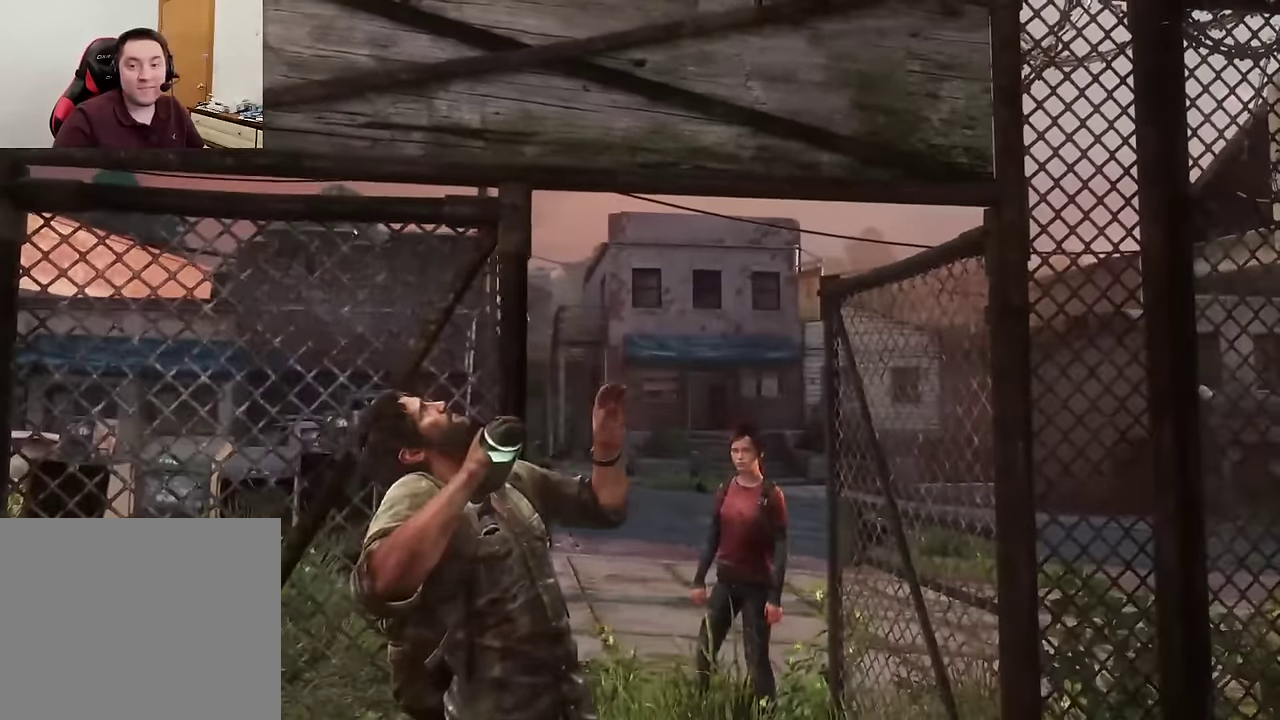
{"dt_ms": 600, "buttons": [], "left_stick": "center", "right_stick": "center", "events": []}
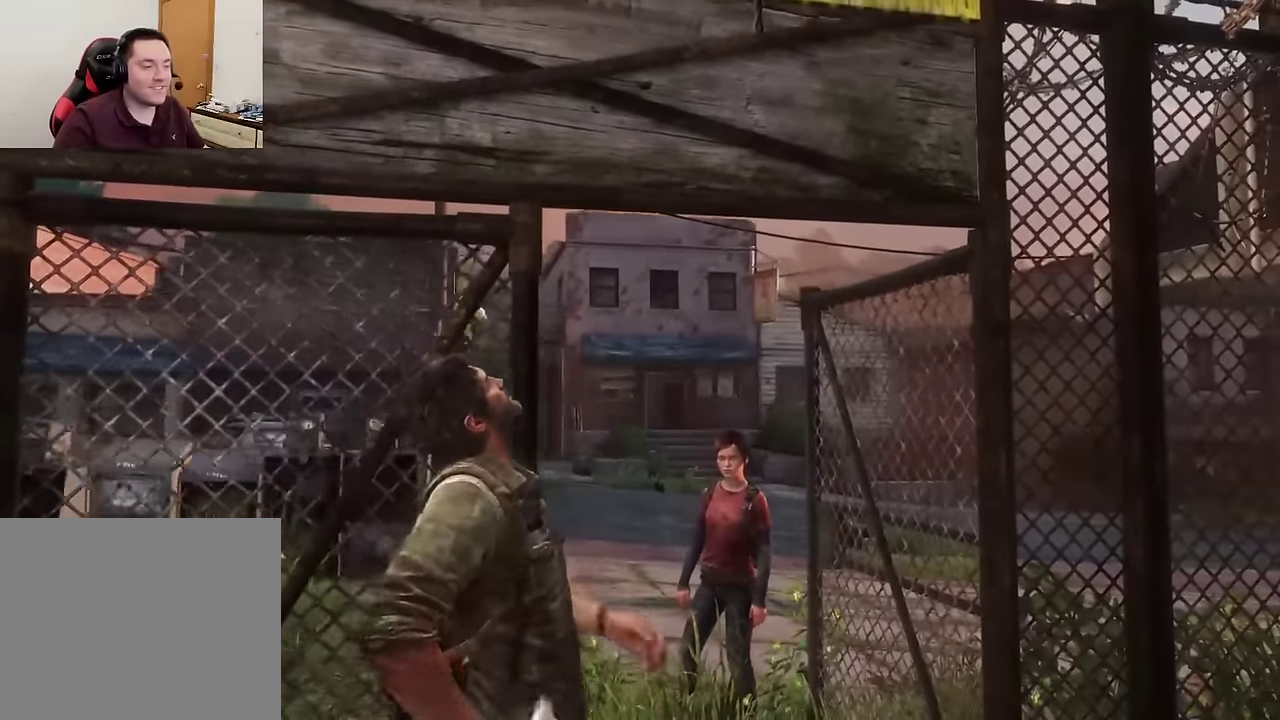
{"dt_ms": 600, "buttons": [], "left_stick": "center", "right_stick": "down-right", "events": [[500, "right_stick", "down-right"]]}
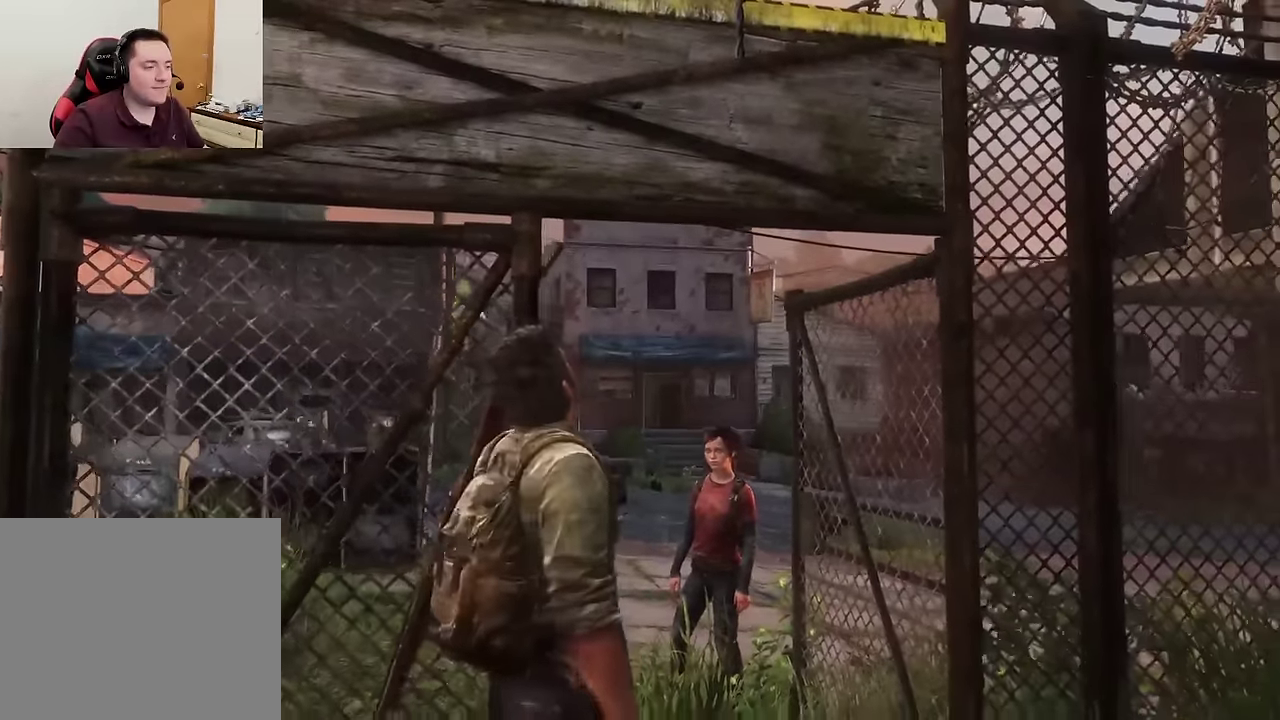
{"dt_ms": 600, "buttons": [], "left_stick": "center", "right_stick": "center", "events": [[116, "right_stick", "center"]]}
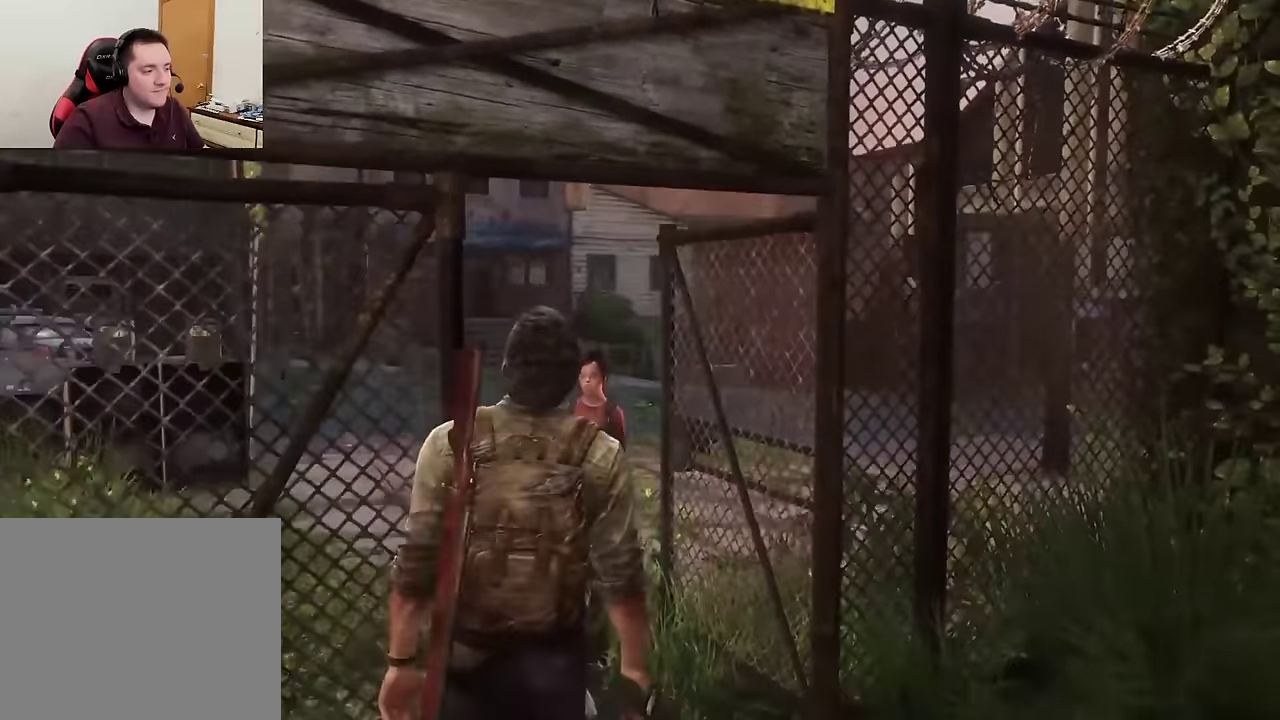
{"dt_ms": 400, "buttons": [], "left_stick": "center", "right_stick": "center", "events": []}
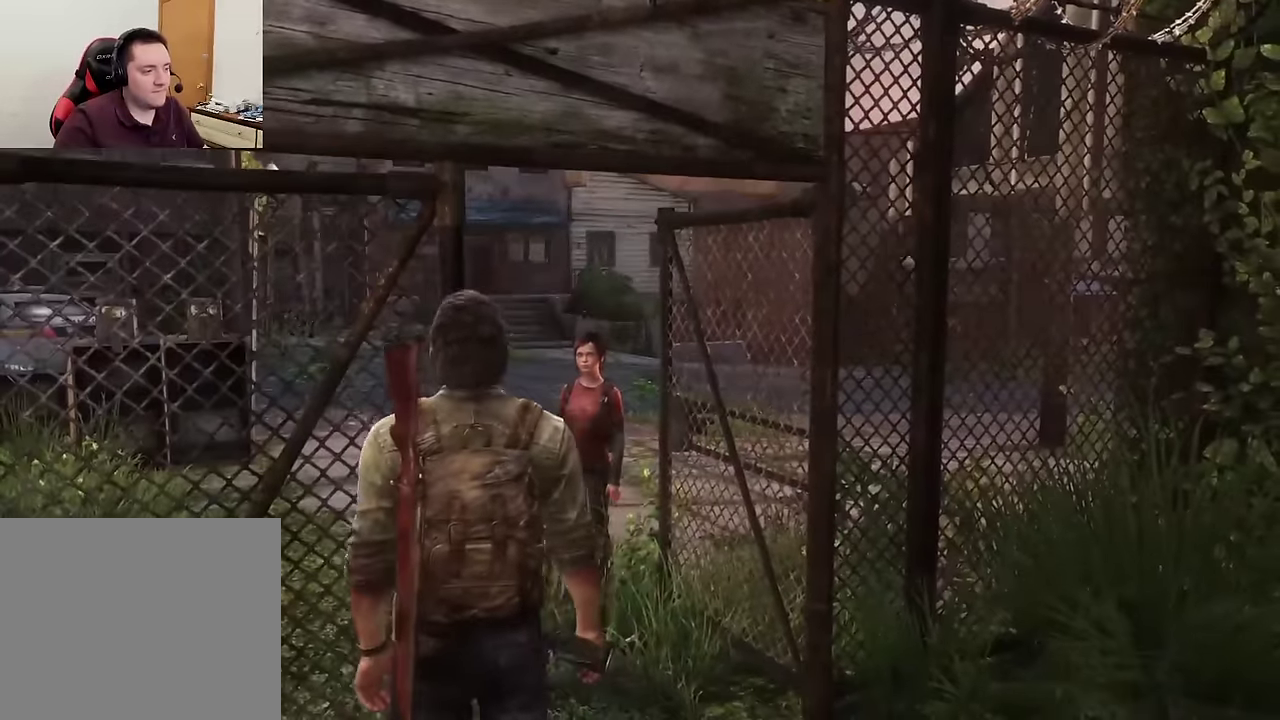
{"dt_ms": 400, "buttons": [], "left_stick": "center", "right_stick": "center", "events": [[216, "DPAD_LEFT", "down"], [316, "DPAD_LEFT", "up"]]}
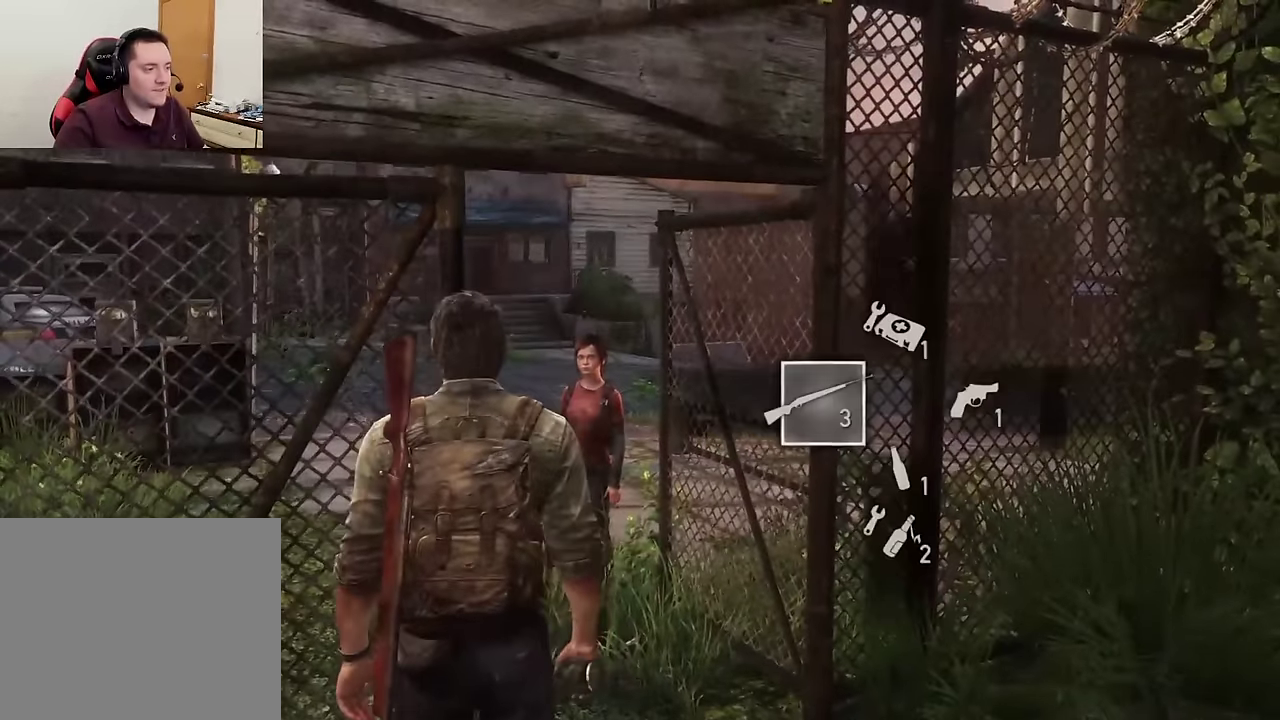
{"dt_ms": 600, "buttons": [], "left_stick": "center", "right_stick": "center", "events": []}
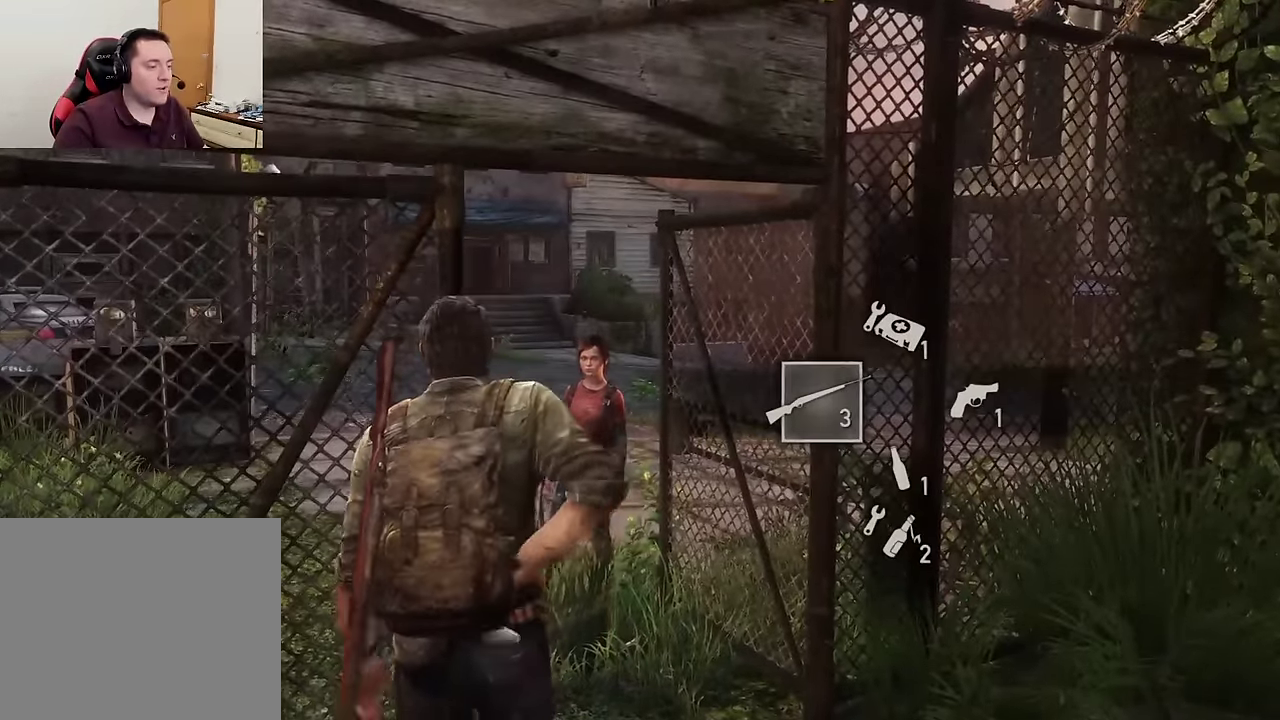
{"dt_ms": 300, "buttons": [], "left_stick": "center", "right_stick": "center", "events": []}
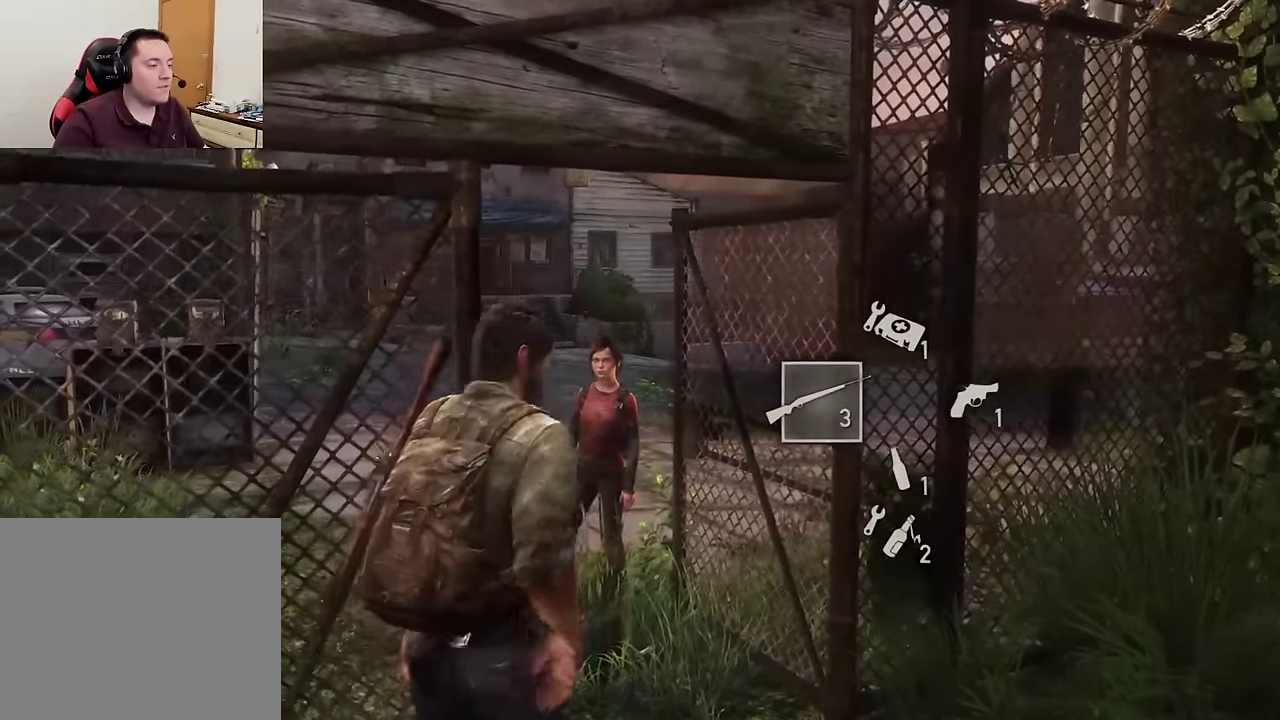
{"dt_ms": 600, "buttons": [], "left_stick": "center", "right_stick": "center", "events": []}
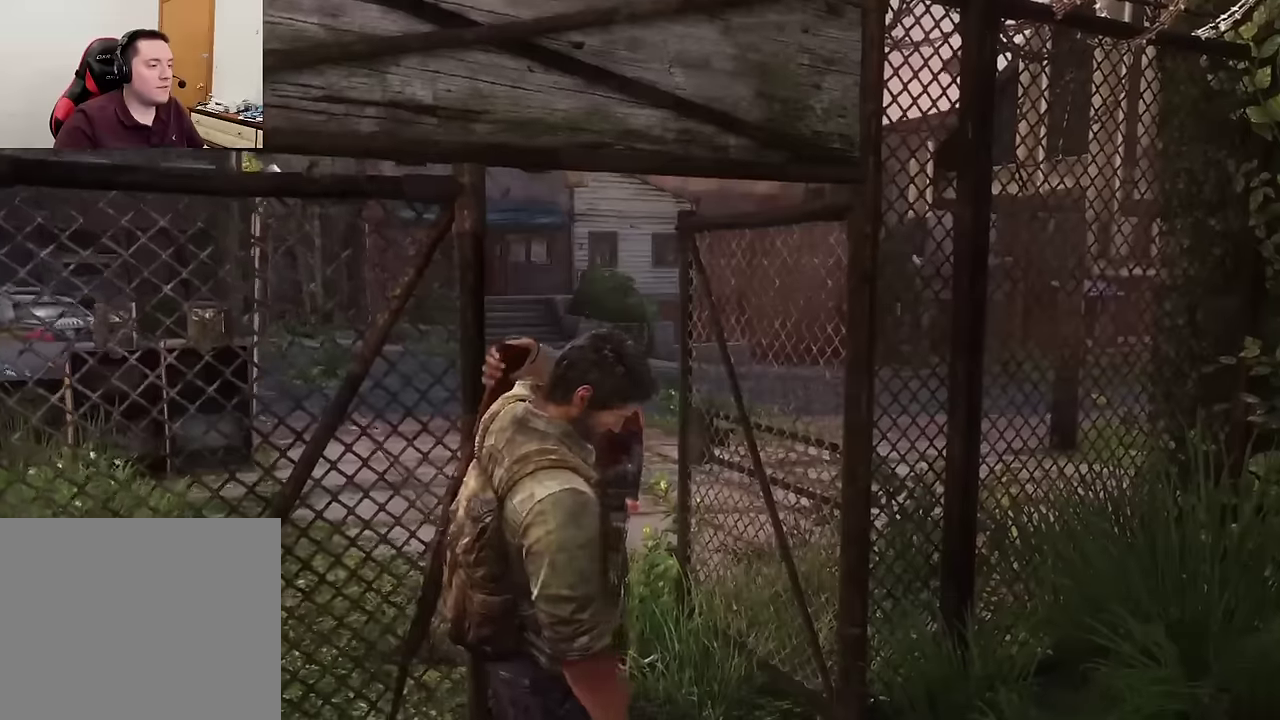
{"dt_ms": 600, "buttons": [], "left_stick": "center", "right_stick": "center", "events": []}
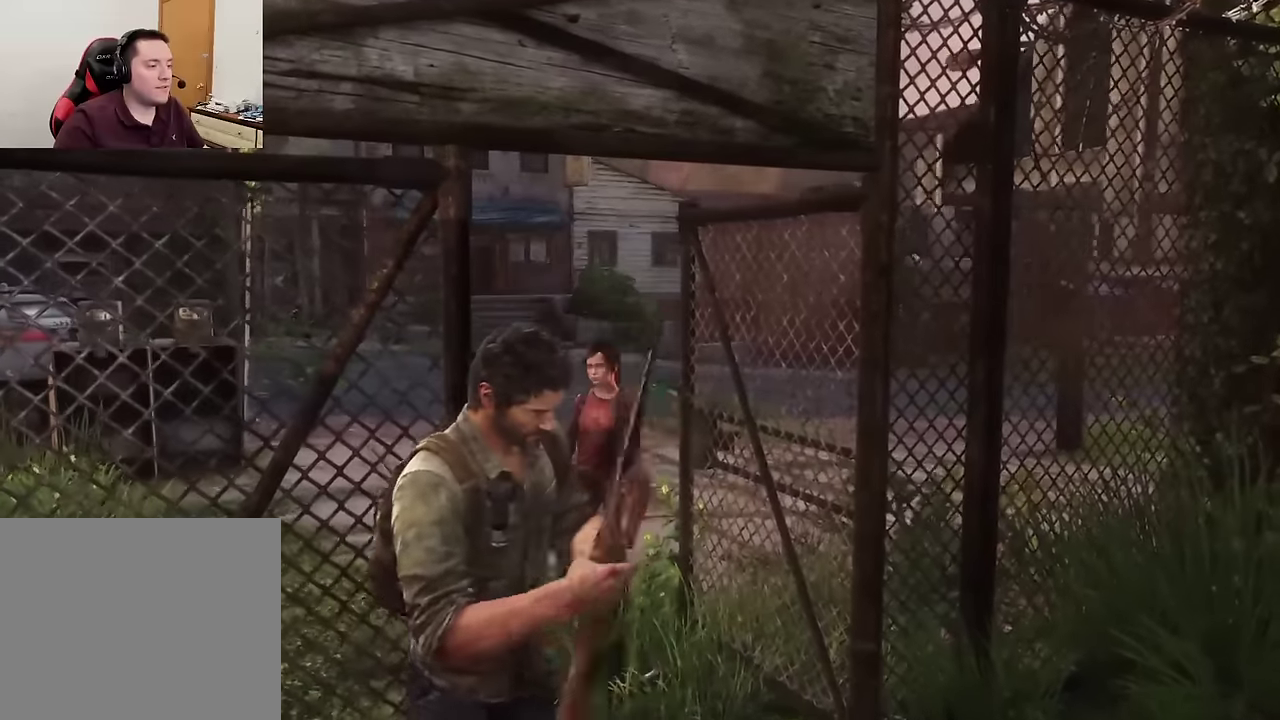
{"dt_ms": 600, "buttons": [], "left_stick": "center", "right_stick": "down-right", "events": [[250, "right_stick", "down-right"]]}
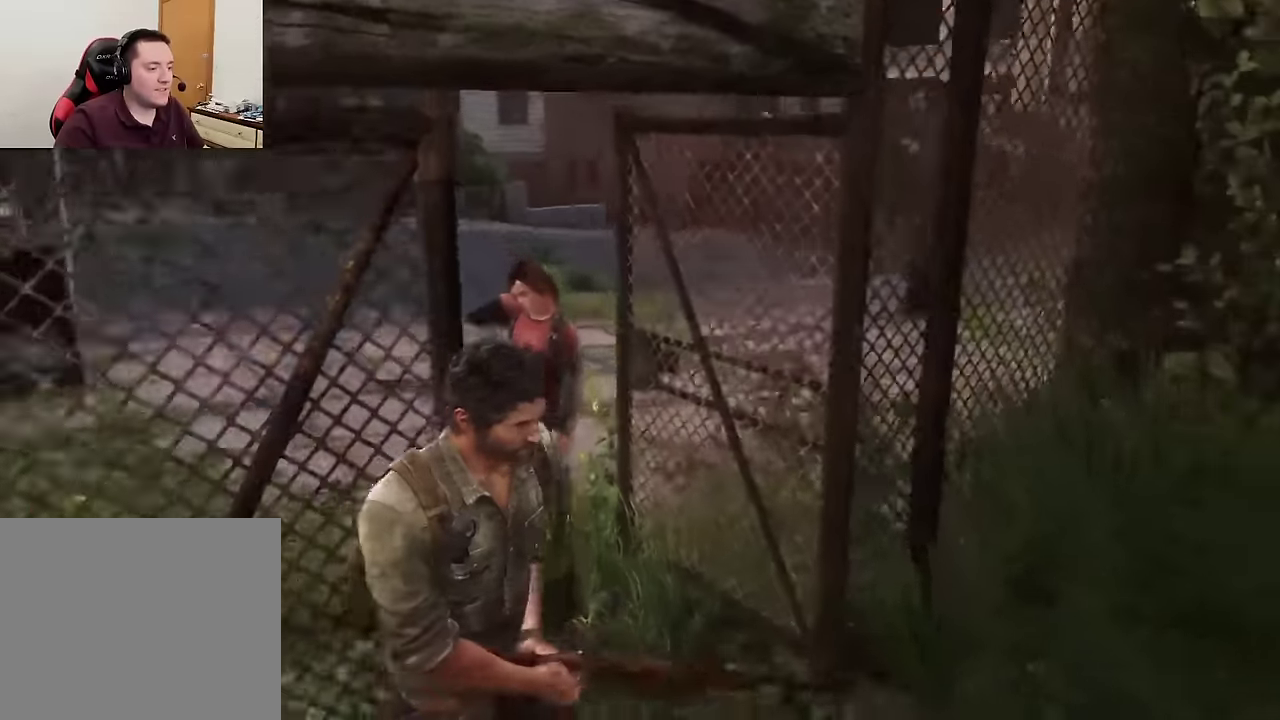
{"dt_ms": 600, "buttons": [], "left_stick": "center", "right_stick": "center", "events": [[166, "right_stick", "center"]]}